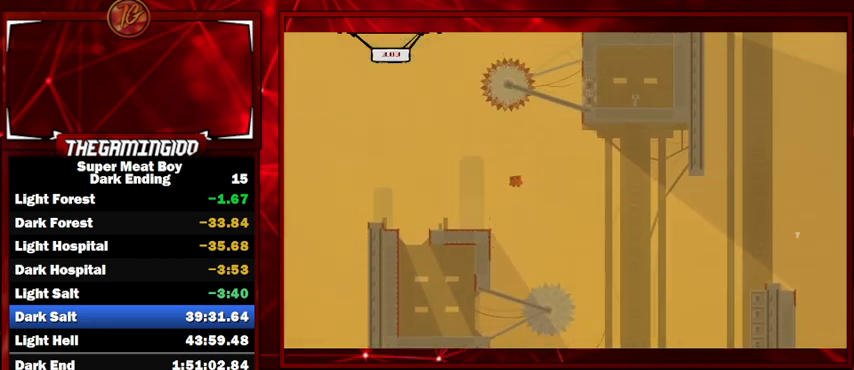
Gameplay with keyboard; each line is a JSON object with the keys held at the frame after it. "events" lists presses ("down") and releases ("up") of "left", "p", "right", "shift" and "space" between this image and that frame as [ms after this image, input, new state], when the widget could be followed in between. No other keys are recorded. Mouse input is not recorded.
{"keys": ["left", "shift", "space"], "events": []}
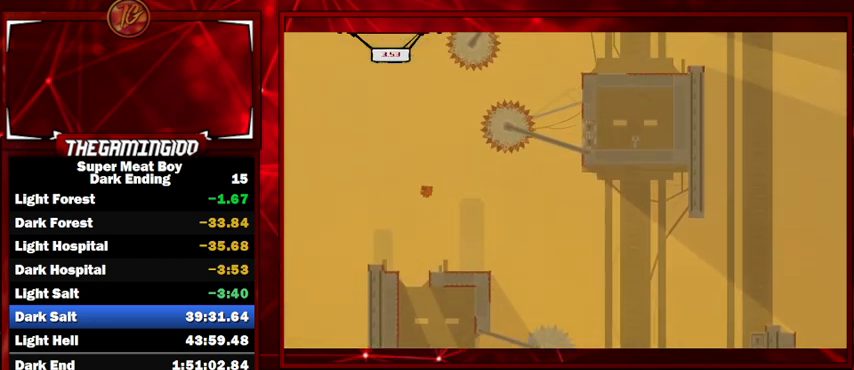
{"keys": ["right", "shift"], "events": [[100, "space", "up"], [167, "left", "up"], [233, "right", "down"]]}
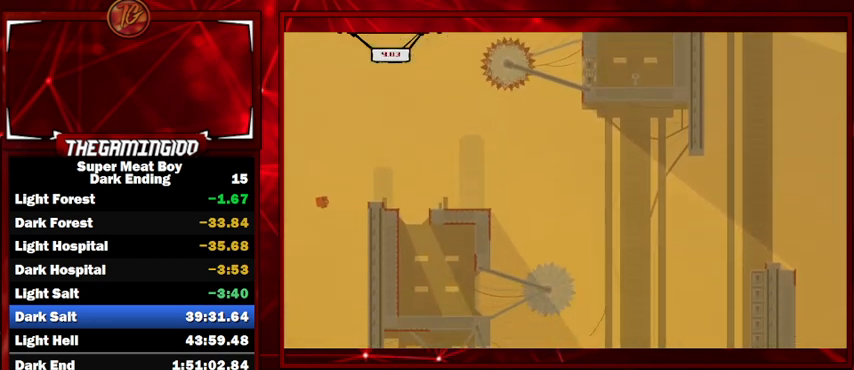
{"keys": ["right", "shift", "space"], "events": [[400, "space", "down"]]}
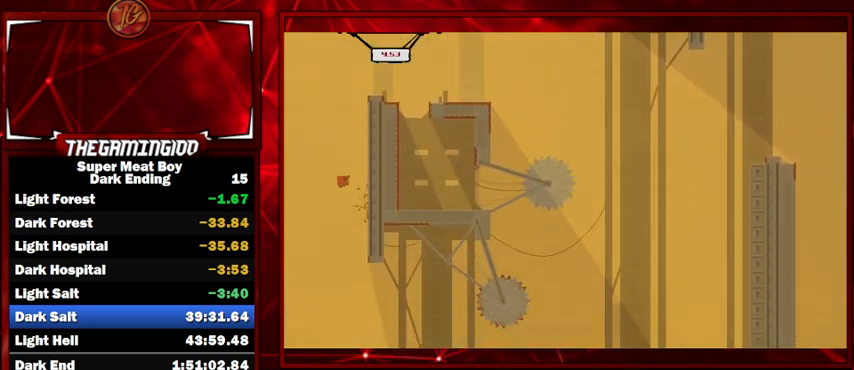
{"keys": ["right", "shift"], "events": [[33, "space", "up"]]}
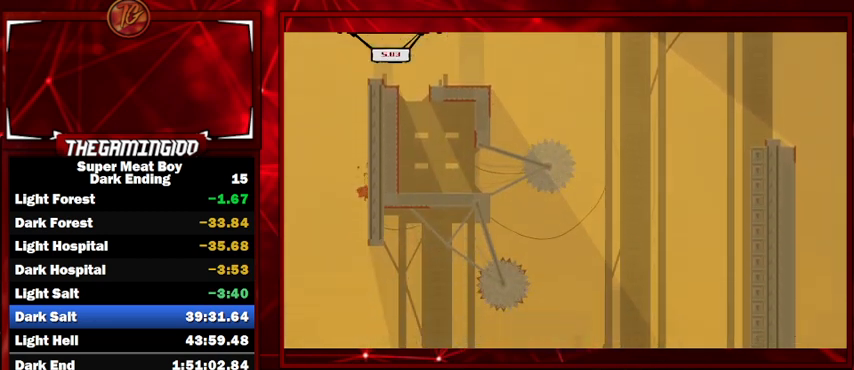
{"keys": ["right", "shift"], "events": []}
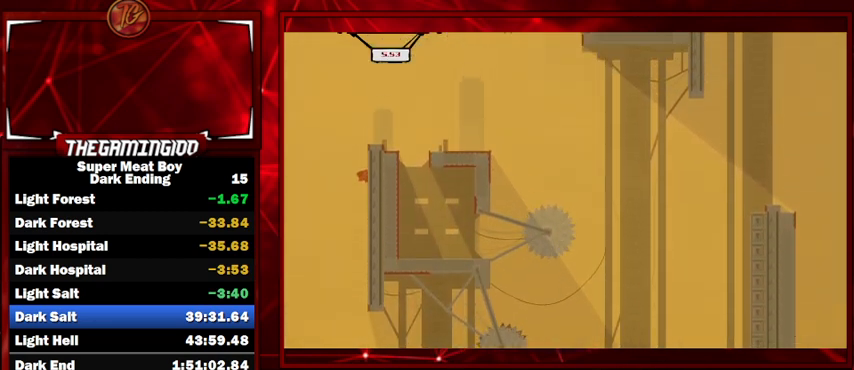
{"keys": ["right", "shift"], "events": []}
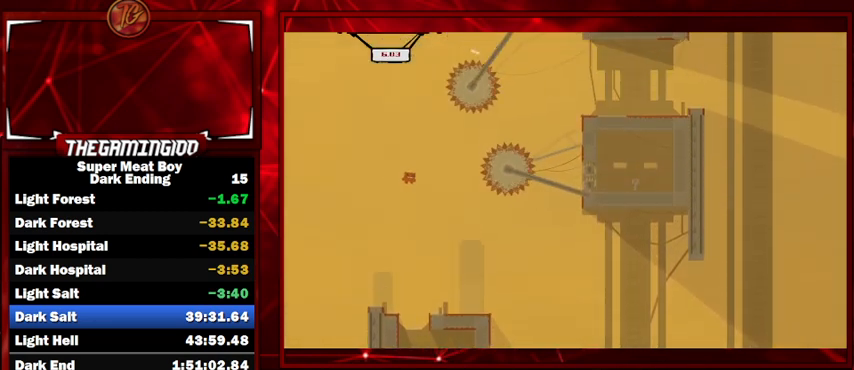
{"keys": ["right", "shift"], "events": []}
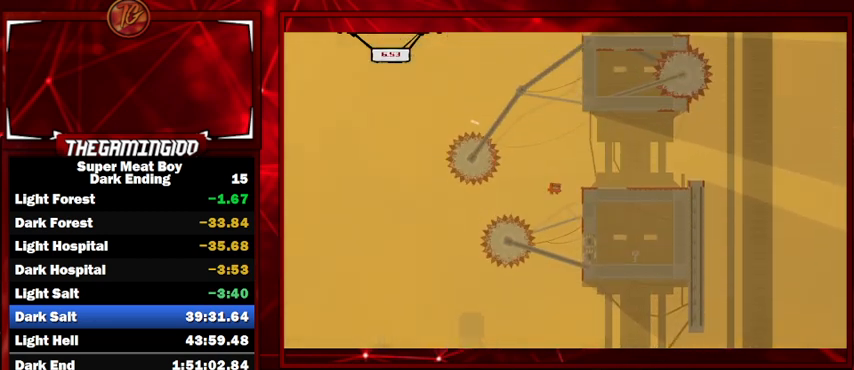
{"keys": ["right", "shift"], "events": [[267, "space", "down"], [300, "space", "up"]]}
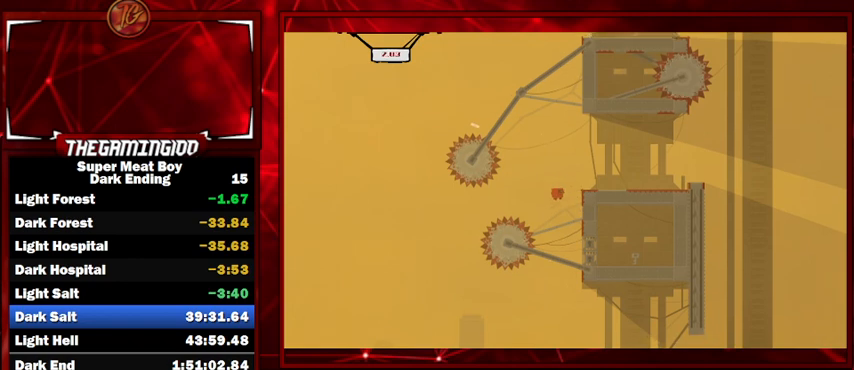
{"keys": ["right", "shift", "space"], "events": [[267, "space", "down"]]}
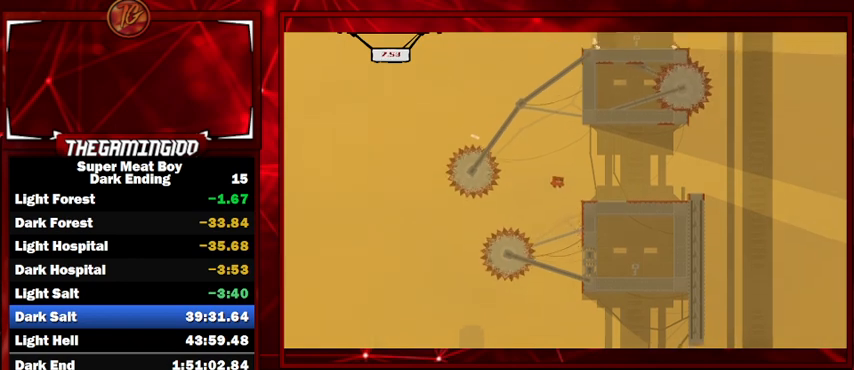
{"keys": ["right", "shift"], "events": [[67, "space", "up"]]}
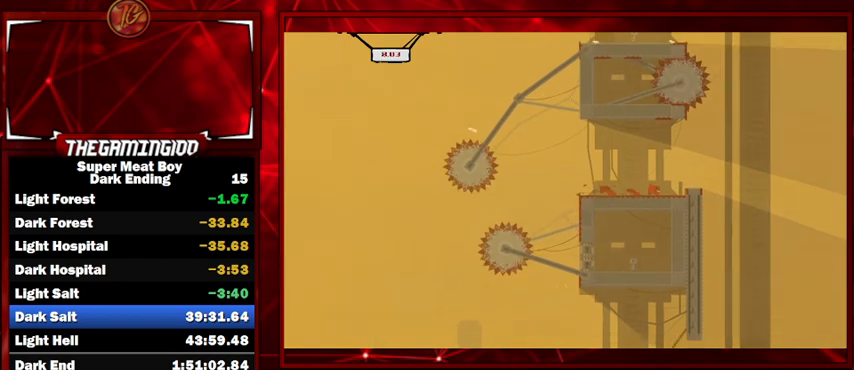
{"keys": ["right", "shift"], "events": [[267, "space", "down"], [433, "space", "up"]]}
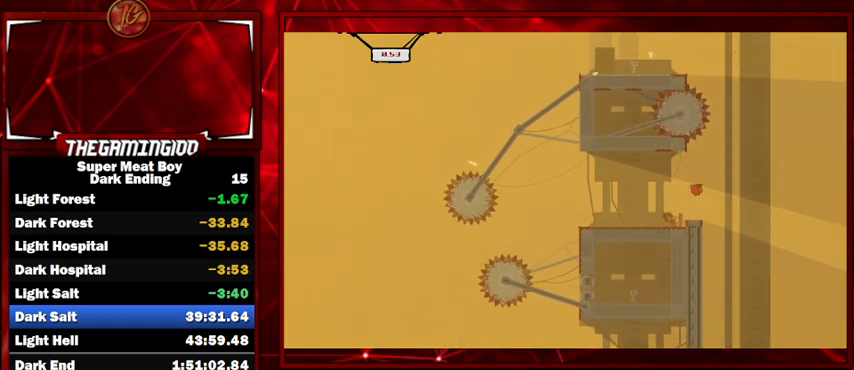
{"keys": ["left", "shift"], "events": [[67, "right", "up"], [233, "left", "down"]]}
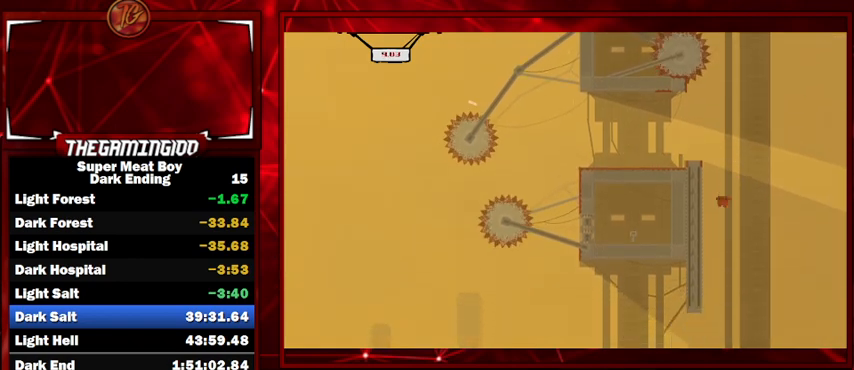
{"keys": ["left", "shift"], "events": [[300, "space", "down"], [433, "space", "up"]]}
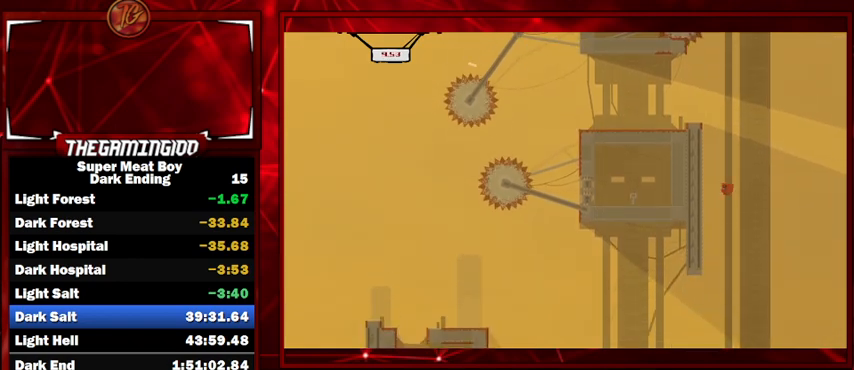
{"keys": ["left", "shift"], "events": []}
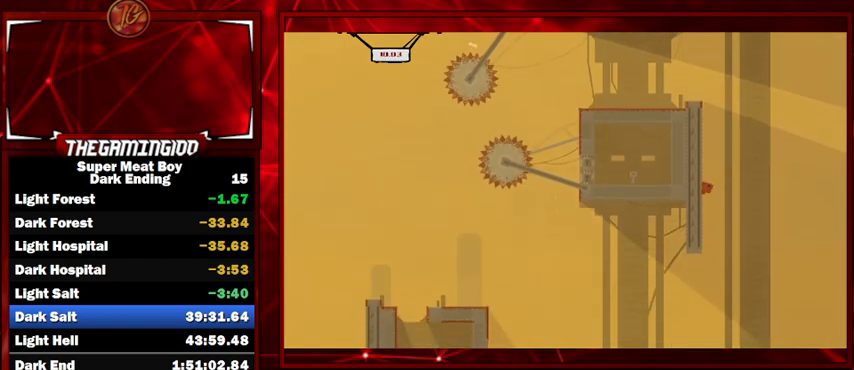
{"keys": ["right", "shift"], "events": [[233, "right", "down"], [267, "left", "up"]]}
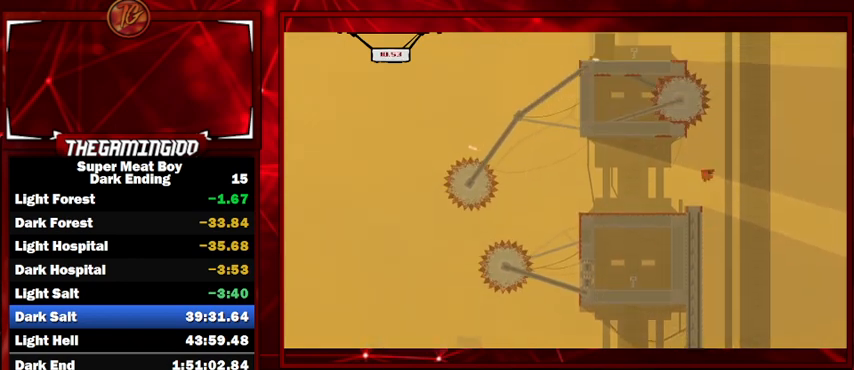
{"keys": ["left", "shift", "space"], "events": [[233, "right", "up"], [233, "space", "down"], [333, "left", "down"]]}
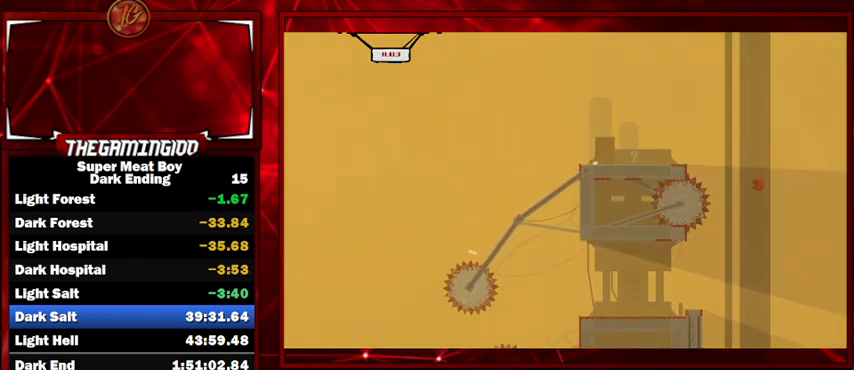
{"keys": ["left", "shift", "space"], "events": [[400, "space", "up"], [433, "space", "down"]]}
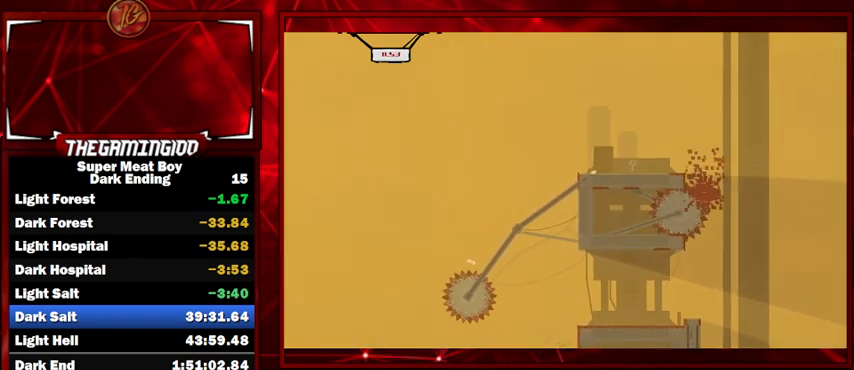
{"keys": ["shift"], "events": [[267, "left", "up"], [267, "space", "up"]]}
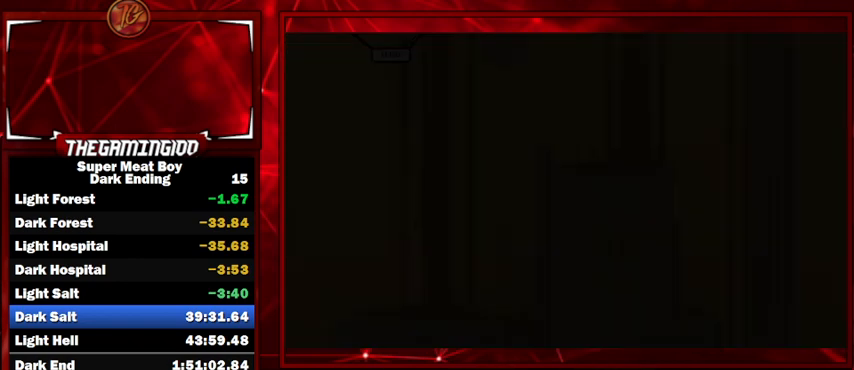
{"keys": ["shift"], "events": []}
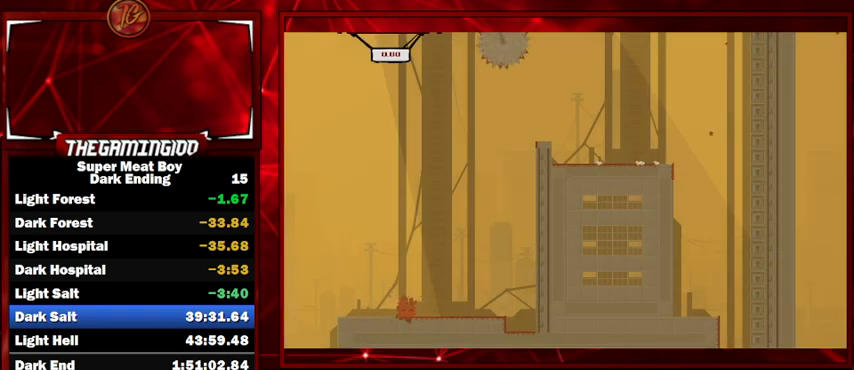
{"keys": ["right", "shift"], "events": [[67, "right", "down"]]}
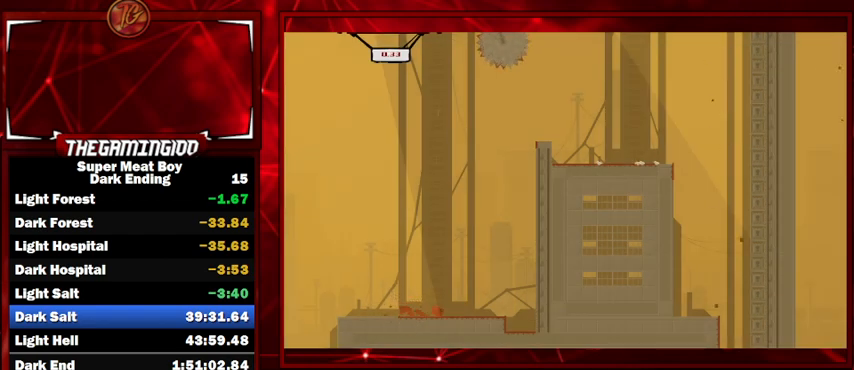
{"keys": ["right", "shift"], "events": []}
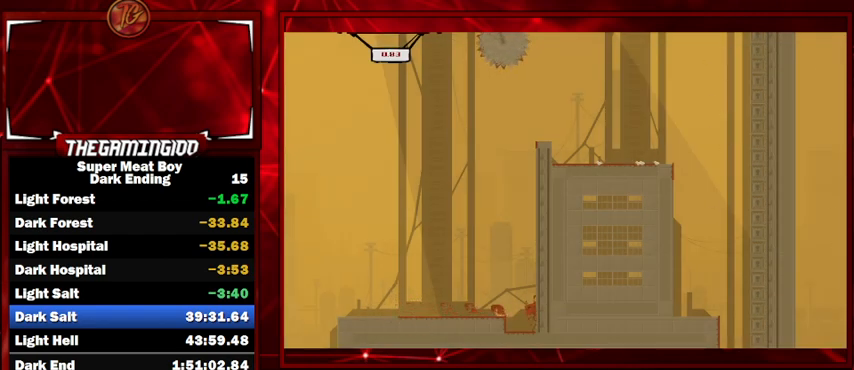
{"keys": ["right", "shift"], "events": []}
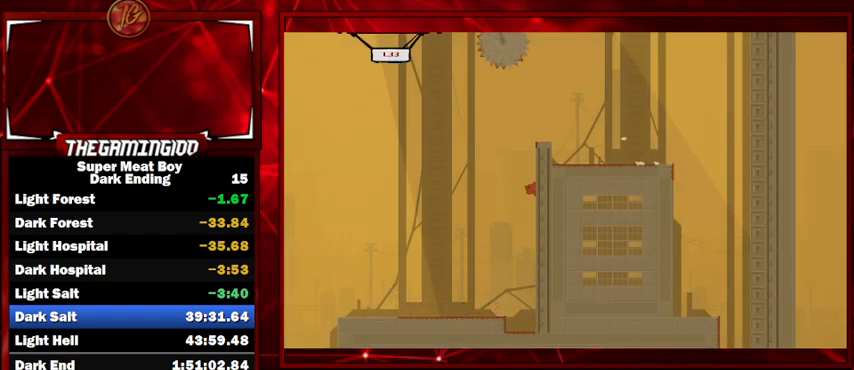
{"keys": ["left", "shift", "space"], "events": [[433, "left", "down"], [433, "right", "up"], [433, "space", "down"]]}
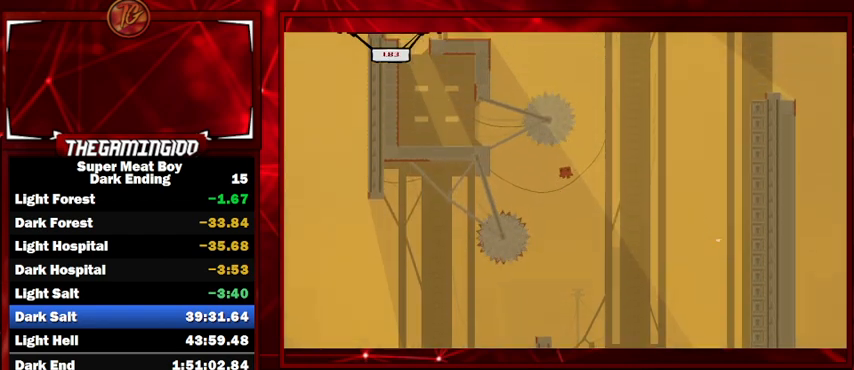
{"keys": ["shift"], "events": [[267, "left", "up"], [267, "space", "up"]]}
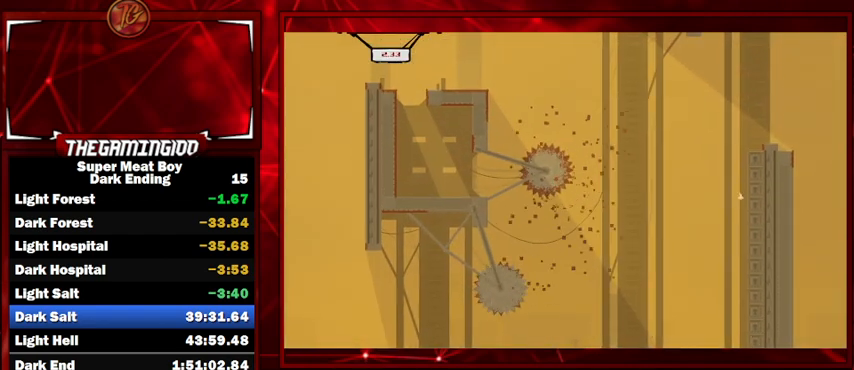
{"keys": ["right", "shift"], "events": [[267, "right", "down"]]}
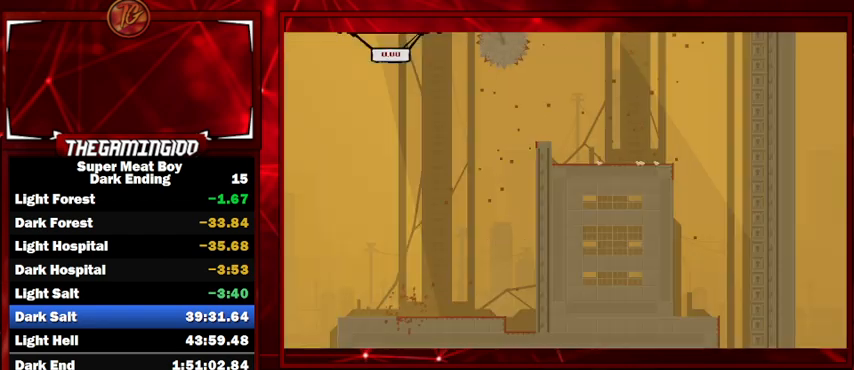
{"keys": ["right", "shift"], "events": []}
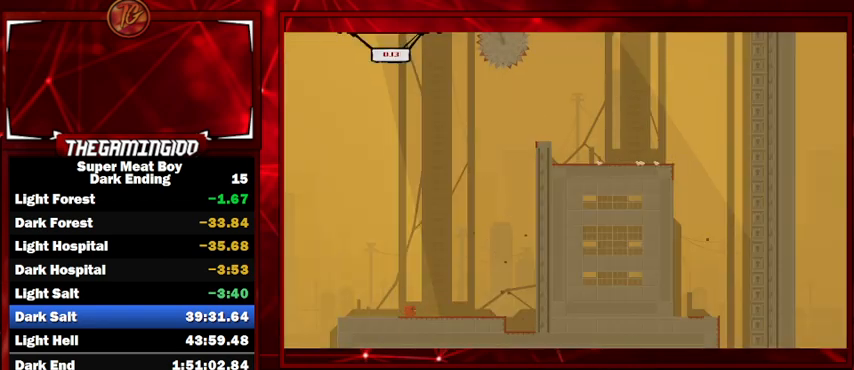
{"keys": ["right", "shift"], "events": []}
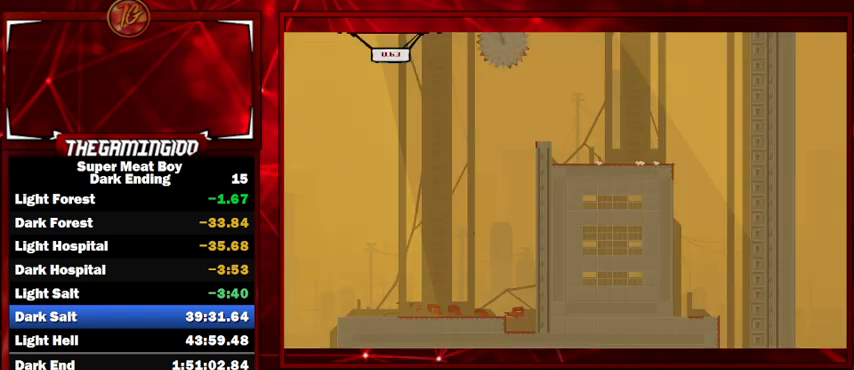
{"keys": ["right", "shift"], "events": []}
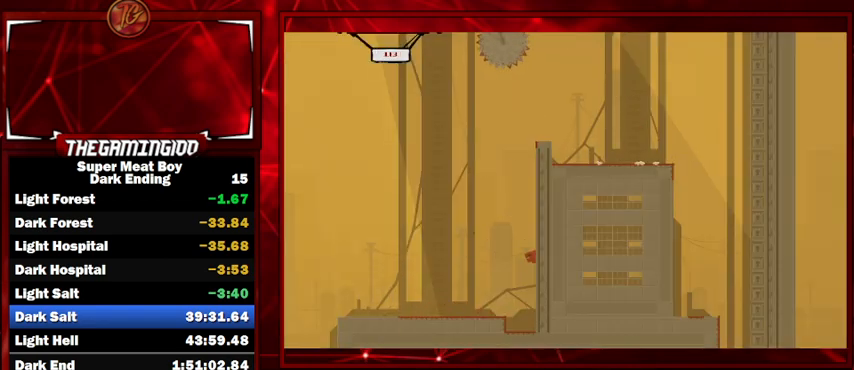
{"keys": ["left", "shift"], "events": [[400, "left", "down"], [433, "right", "up"]]}